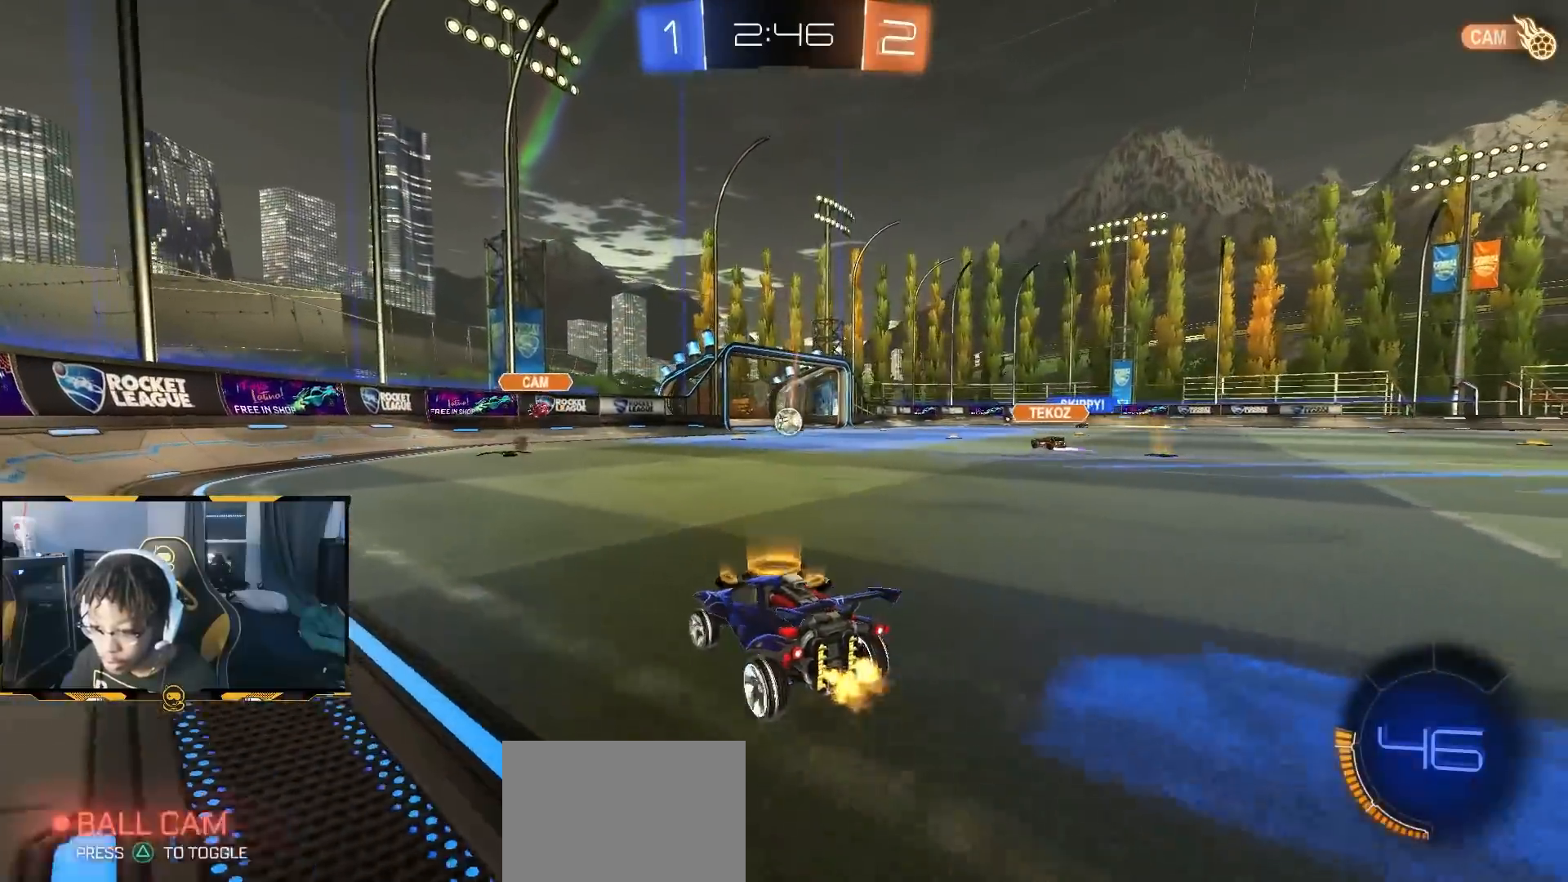
Gameplay with a controller (PlayStation layout); each line is a JSON object with the inputs held at the frame after it. "button_events" lists button changes between this image and that frame as [ms after this image, input, new state], when the widget could be followed in between (sticks are given only as held states). Not read: TRIANGLE.
{"buttons": ["R2"], "left_stick": "center", "right_stick": "center", "button_events": [[50, "R1", "down"], [400, "R1", "up"]]}
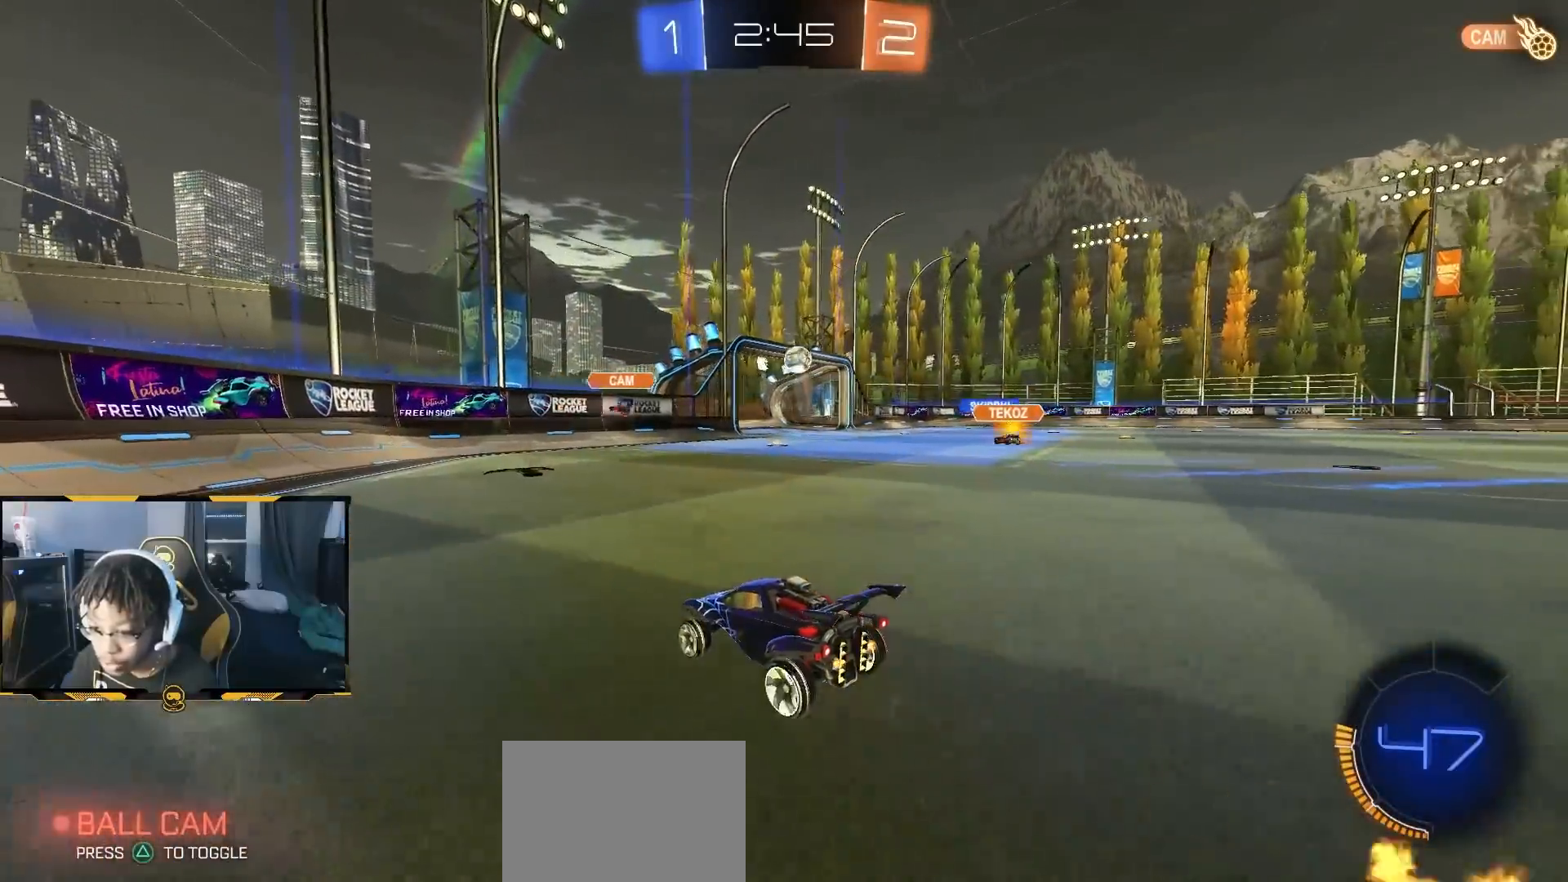
{"buttons": ["R2"], "left_stick": "down-right", "right_stick": "center", "button_events": []}
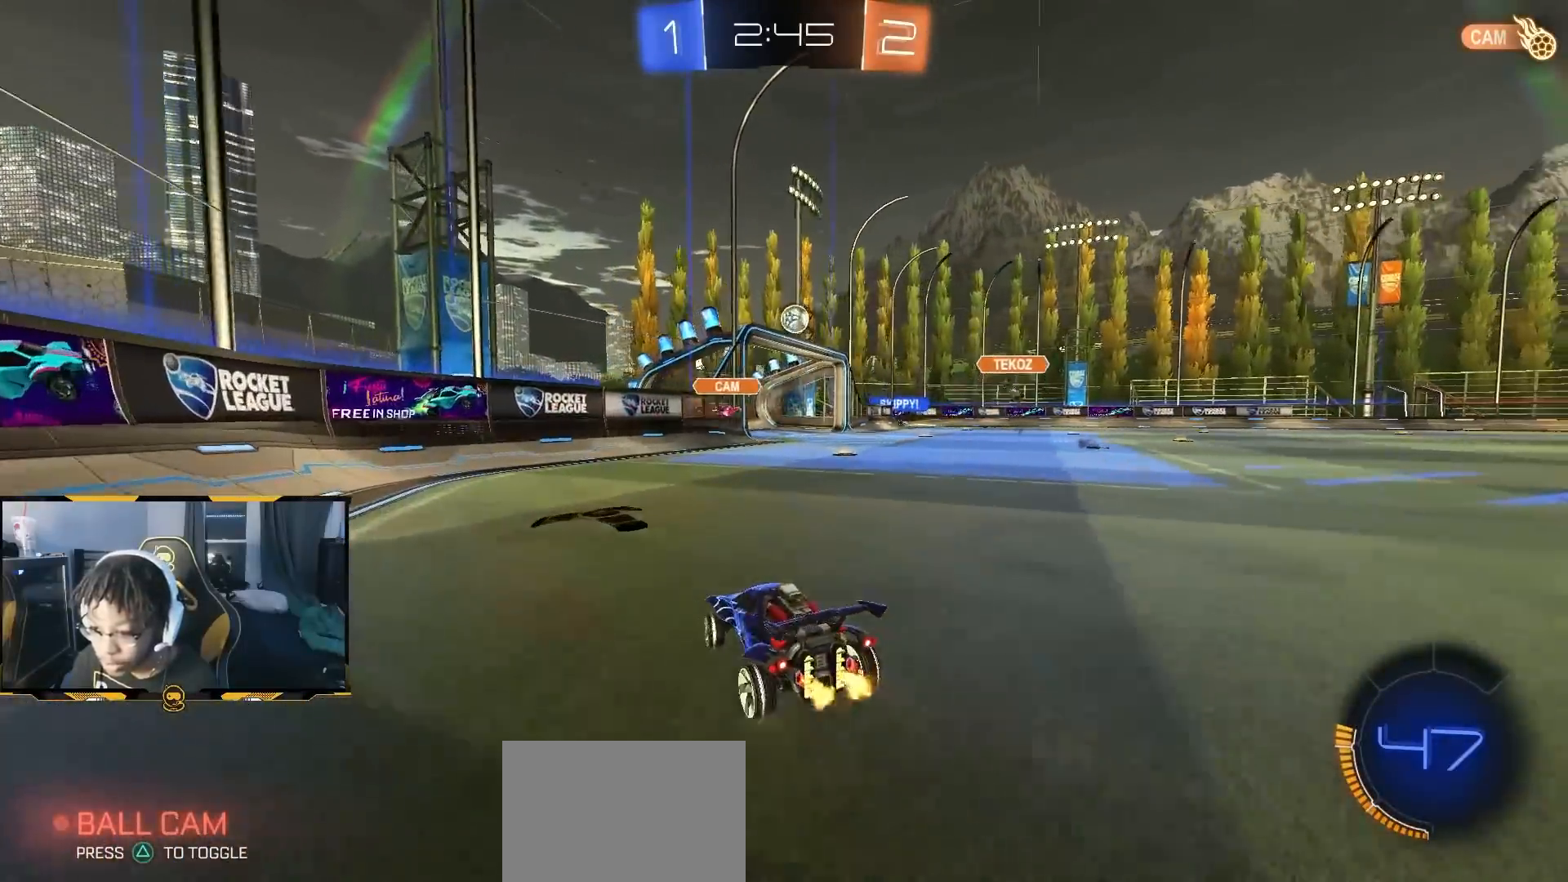
{"buttons": ["R2"], "left_stick": "center", "right_stick": "center", "button_events": []}
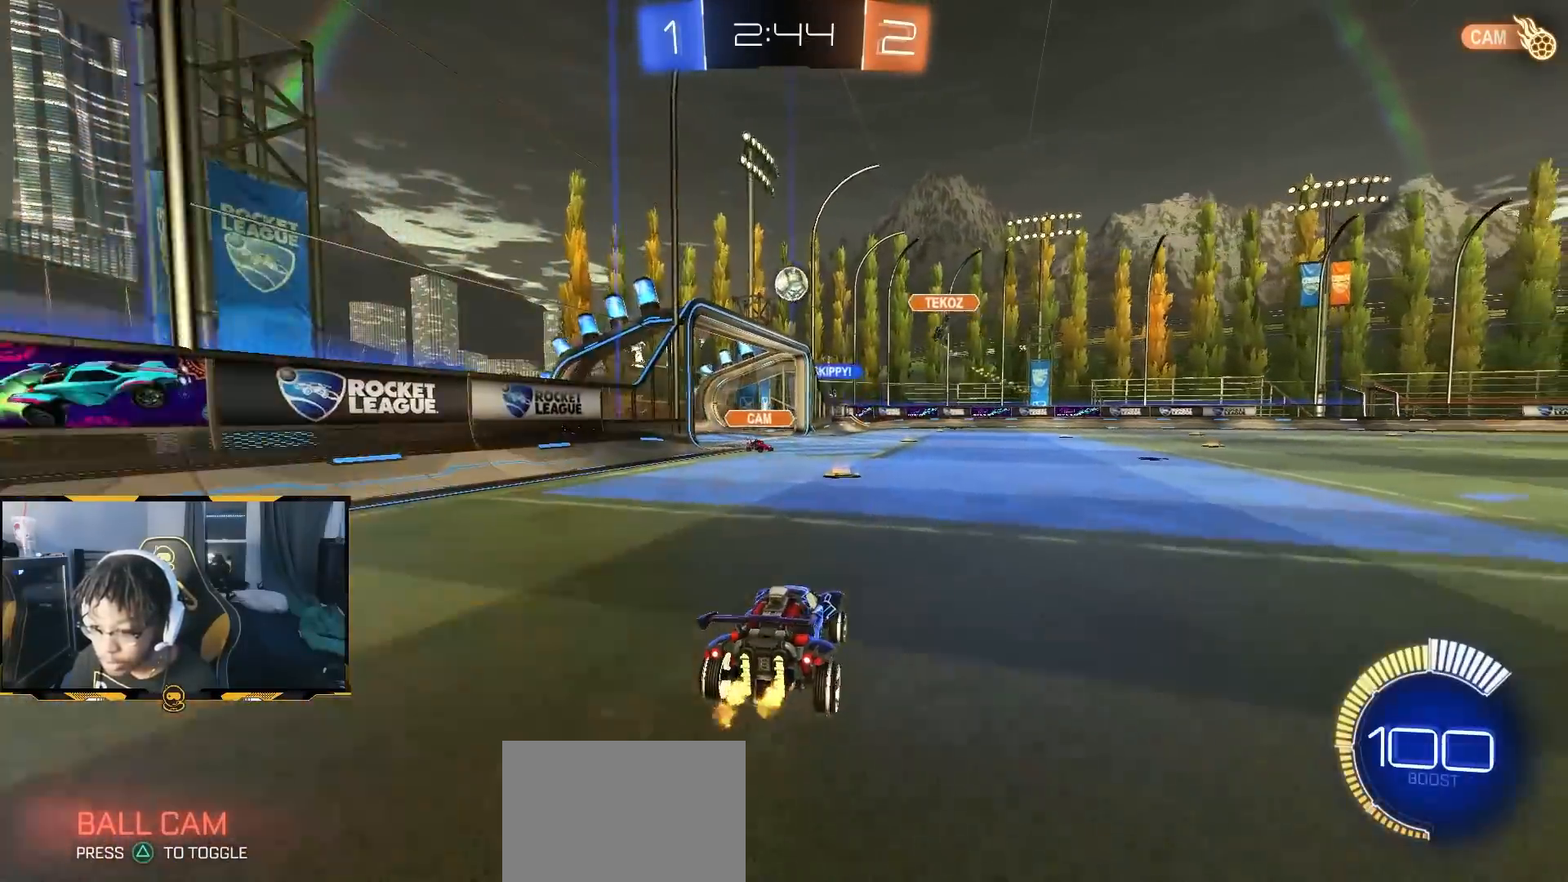
{"buttons": ["R2"], "left_stick": "left", "right_stick": "center", "button_events": []}
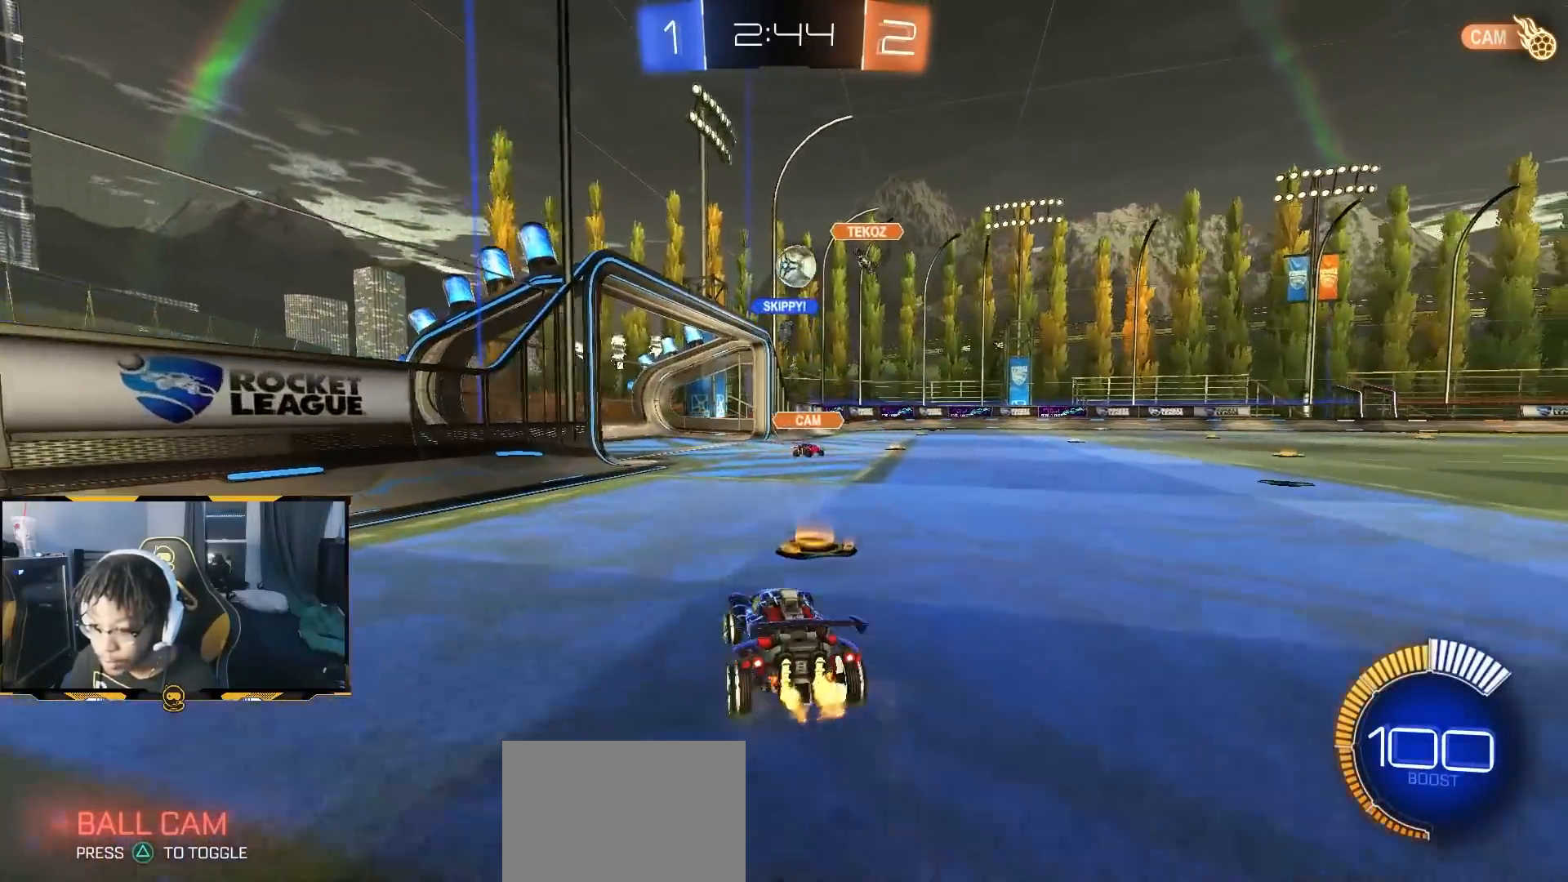
{"buttons": ["L1", "R2"], "left_stick": "right", "right_stick": "center", "button_events": [[183, "L1", "down"], [300, "L1", "up"], [467, "L1", "down"]]}
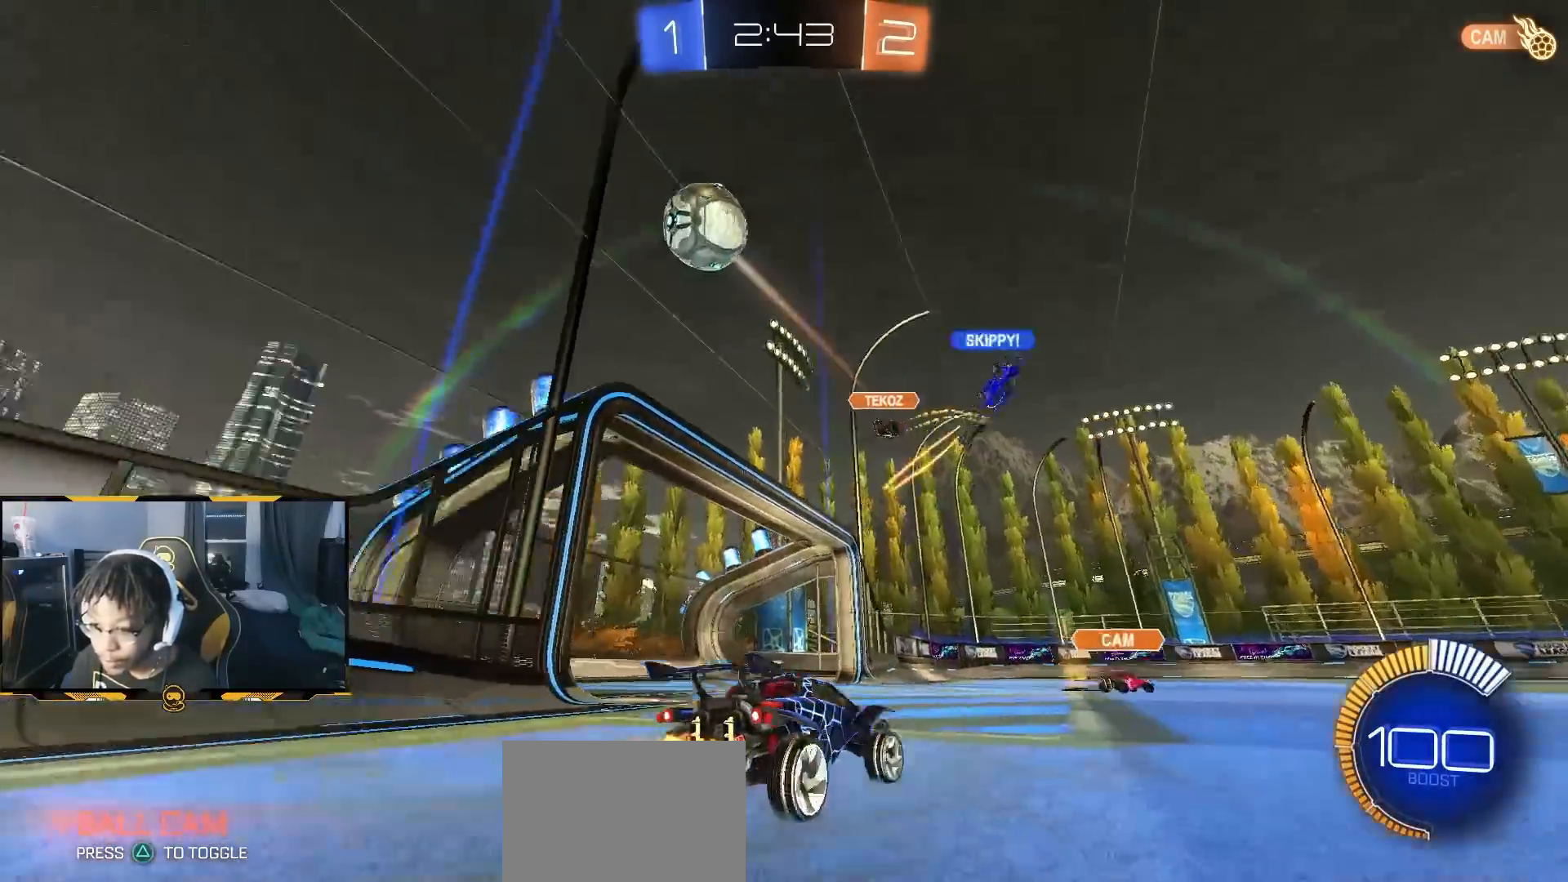
{"buttons": ["R1", "R2"], "left_stick": "right", "right_stick": "center", "button_events": [[100, "L1", "up"], [467, "R1", "down"]]}
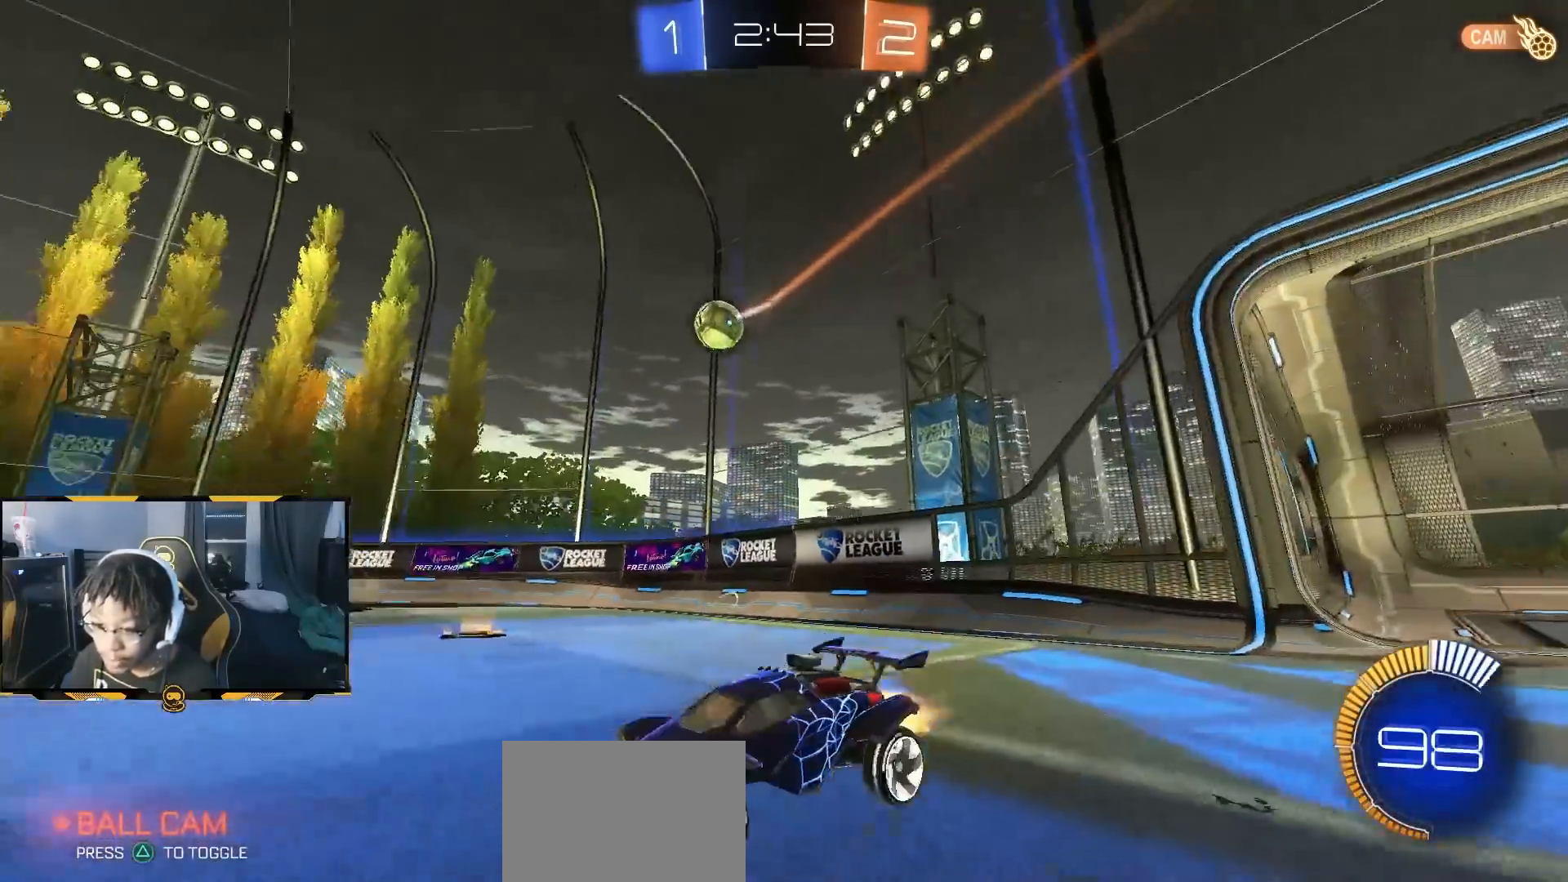
{"buttons": ["R1", "R2"], "left_stick": "right", "right_stick": "center", "button_events": []}
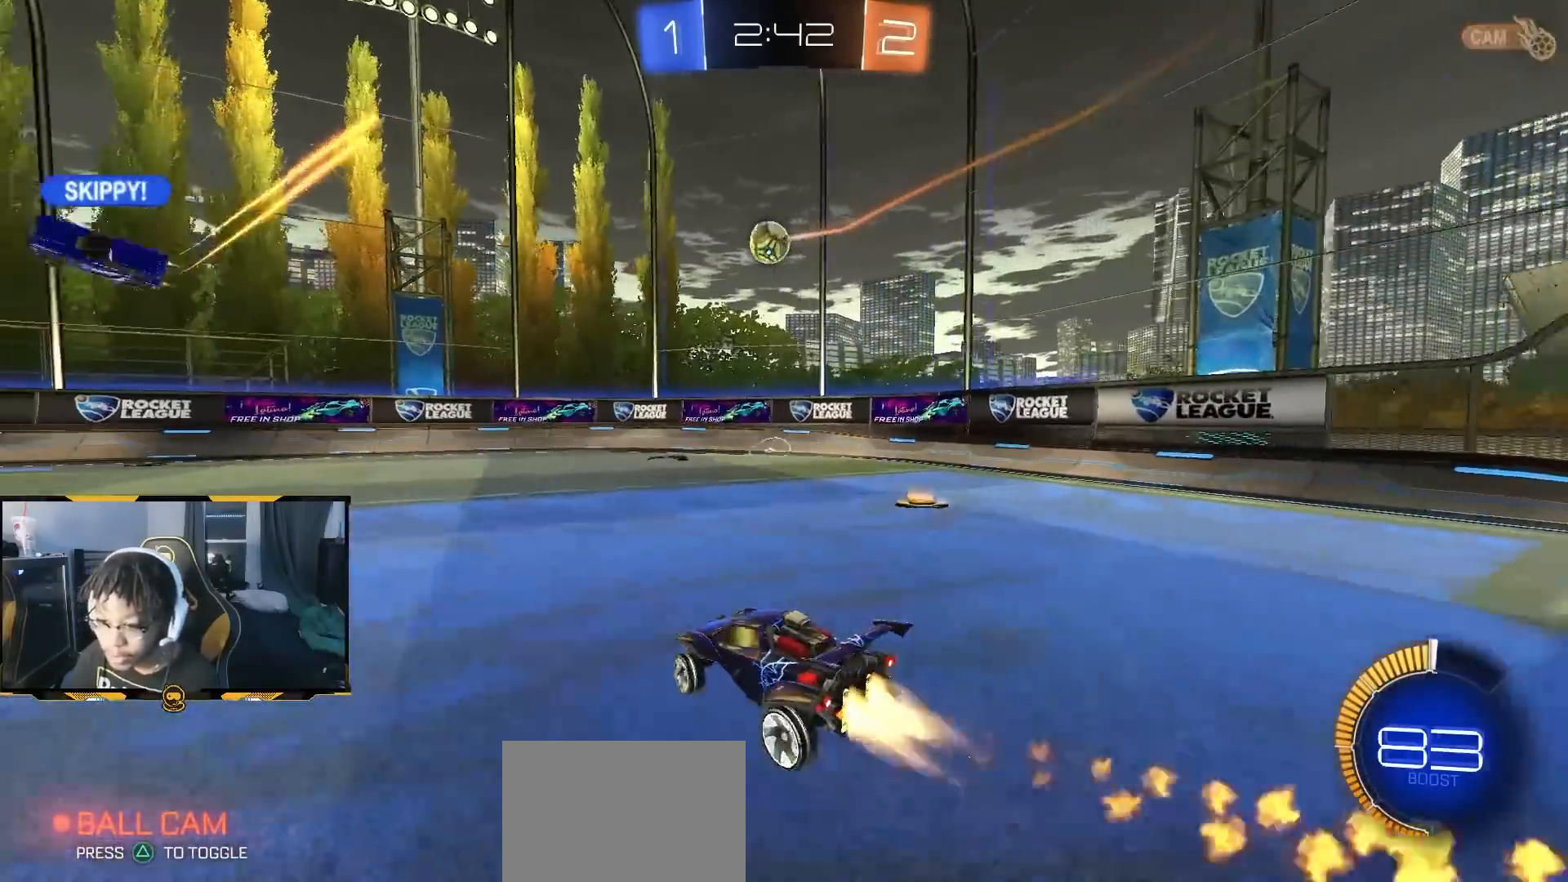
{"buttons": ["R1", "R2"], "left_stick": "center", "right_stick": "center", "button_events": []}
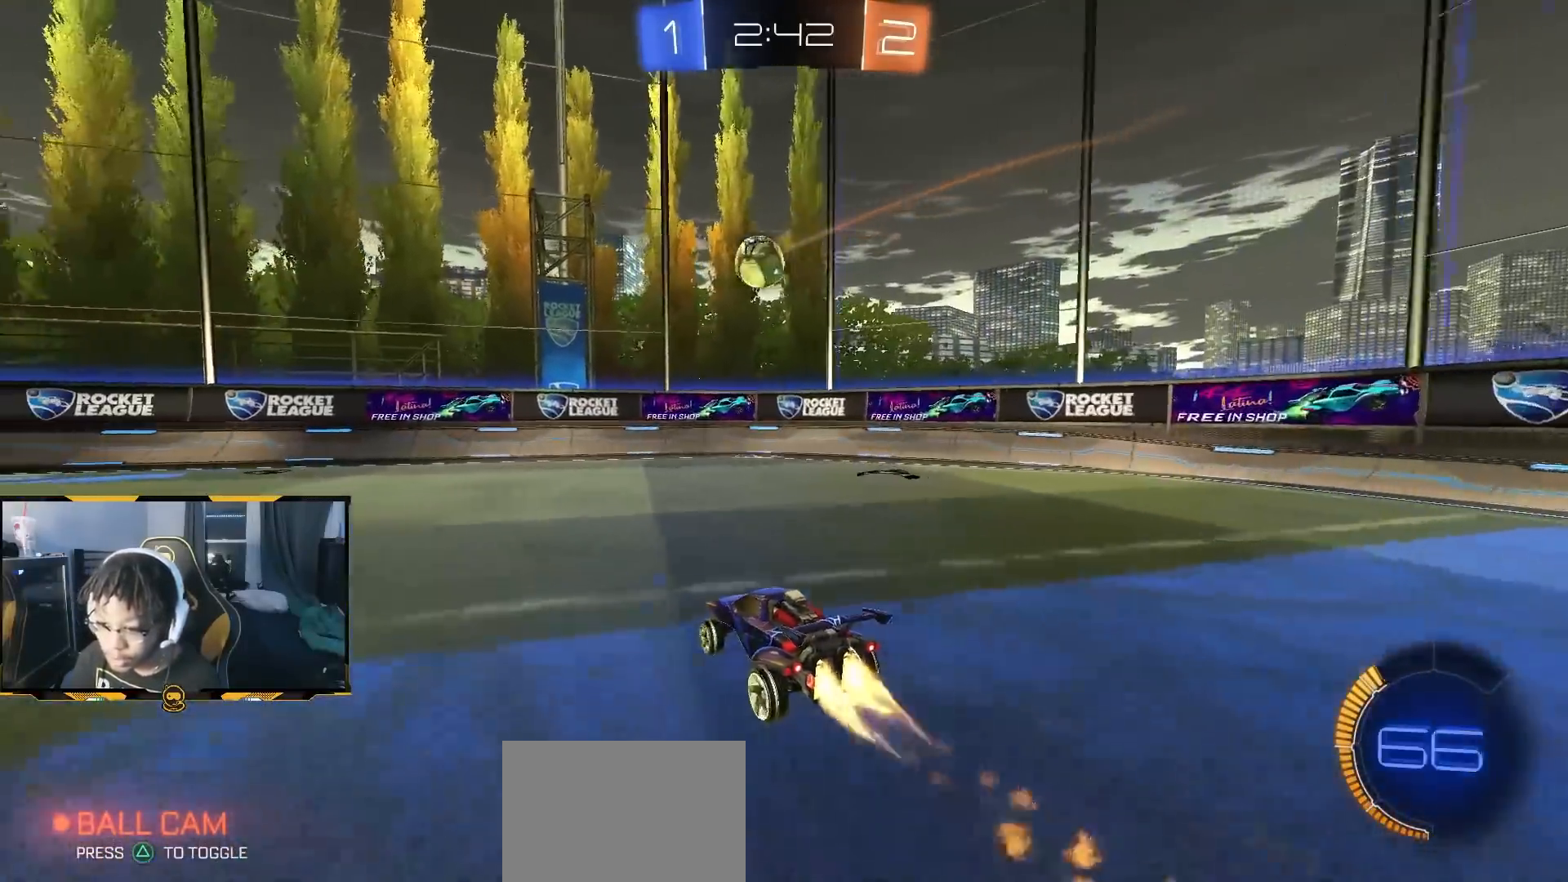
{"buttons": ["R2"], "left_stick": "left", "right_stick": "center", "button_events": [[217, "R1", "up"]]}
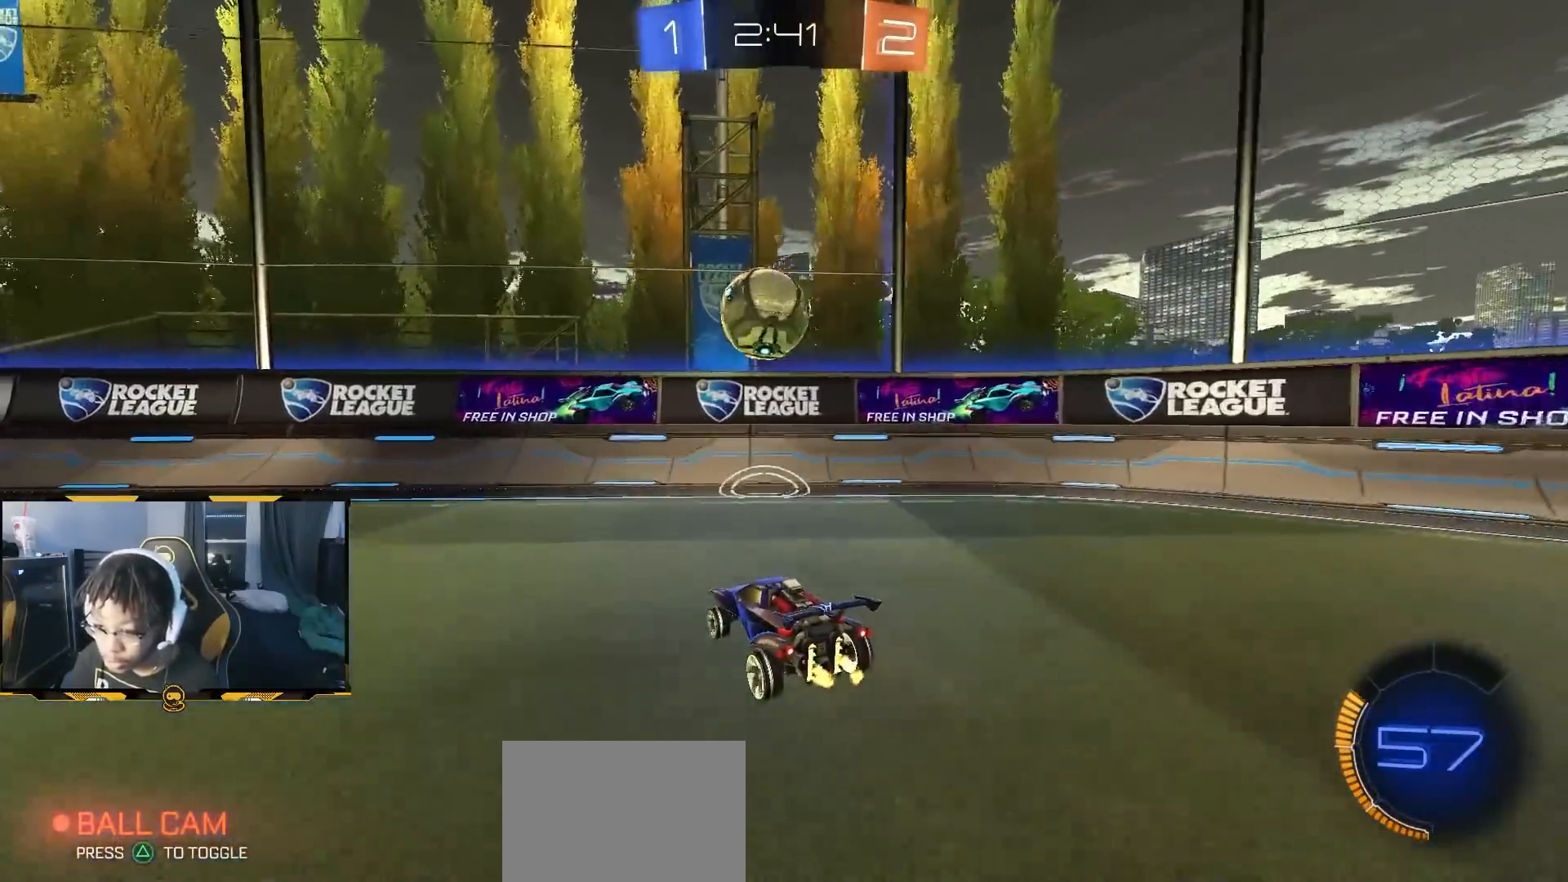
{"buttons": ["R2"], "left_stick": "left", "right_stick": "center", "button_events": [[100, "R1", "down"], [250, "L1", "down"], [250, "R1", "up"], [400, "L1", "up"]]}
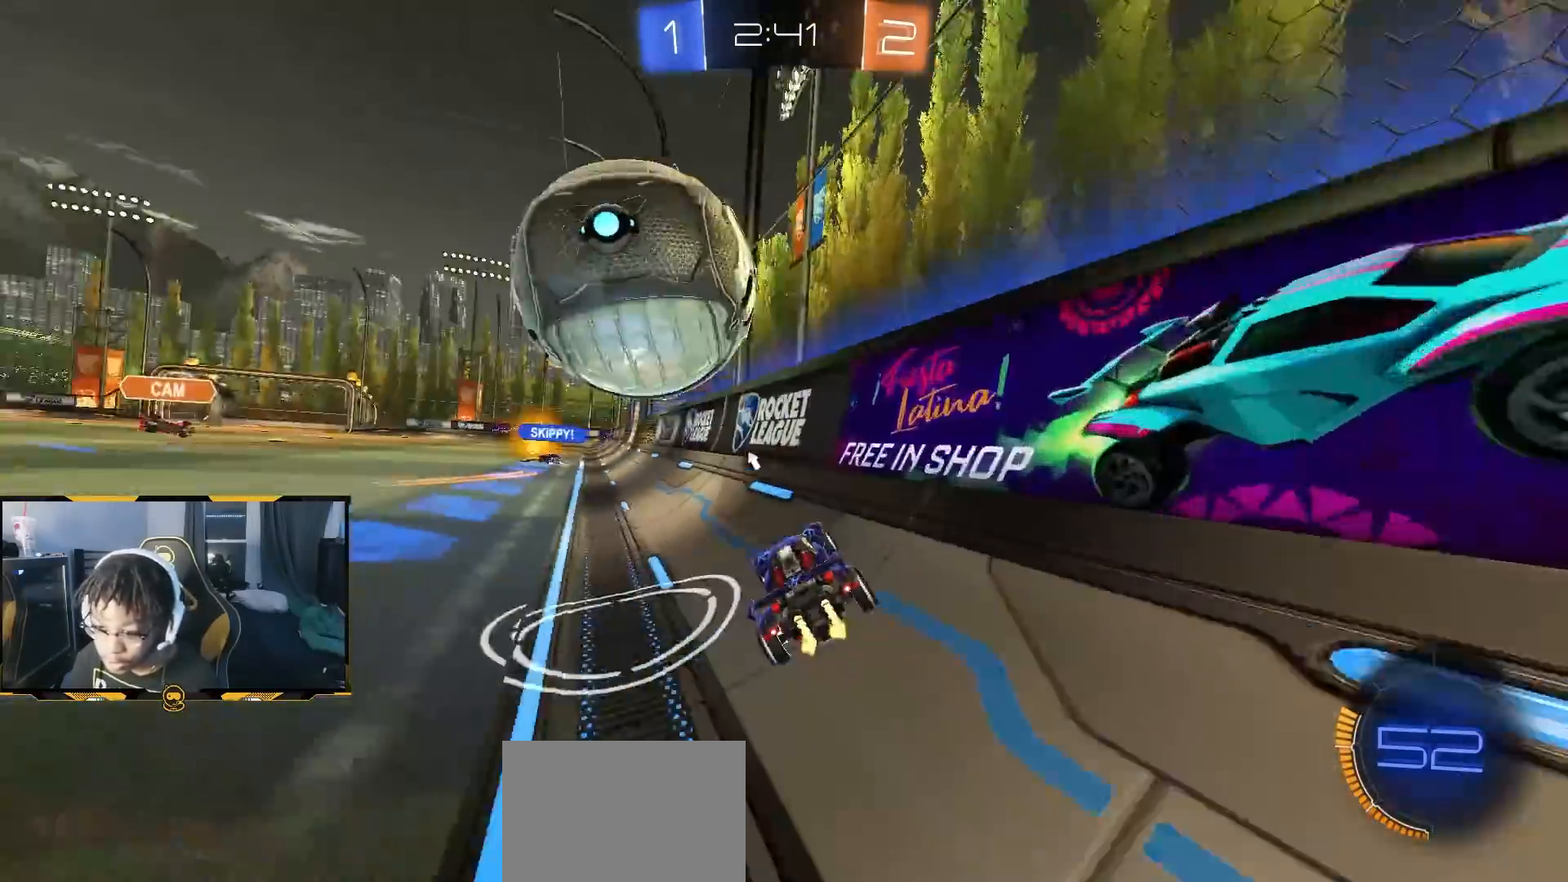
{"buttons": ["L2"], "left_stick": "center", "right_stick": "center", "button_events": [[383, "R2", "up"], [483, "L2", "down"]]}
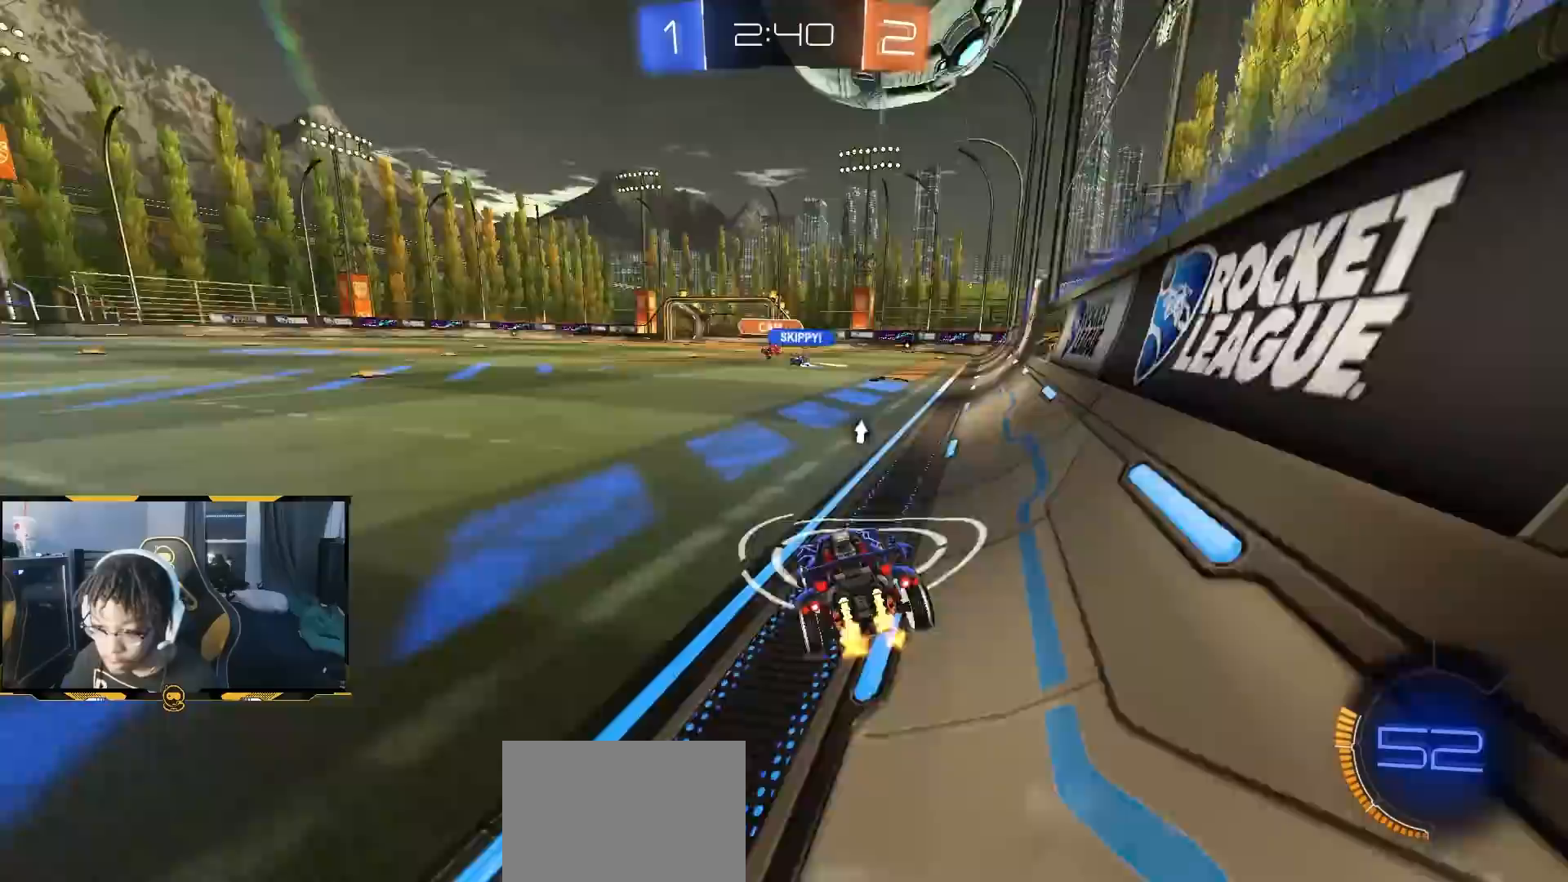
{"buttons": ["R1", "R2"], "left_stick": "center", "right_stick": "center", "button_events": [[83, "L2", "up"], [117, "R2", "down"], [267, "R1", "down"]]}
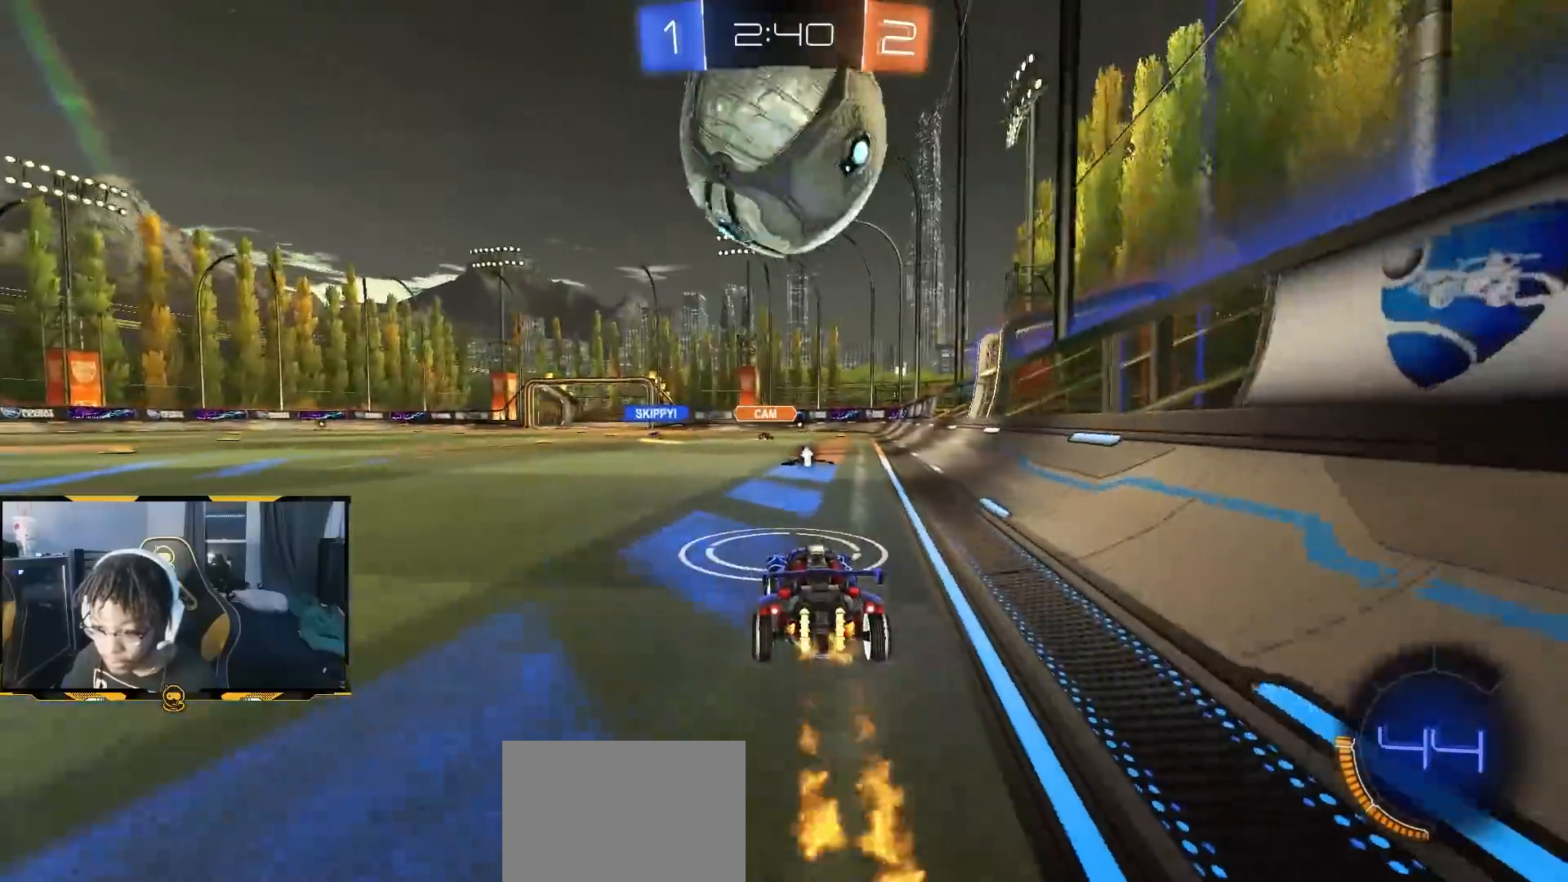
{"buttons": ["R1", "R2"], "left_stick": "center", "right_stick": "center", "button_events": [[17, "R1", "up"], [250, "R1", "down"]]}
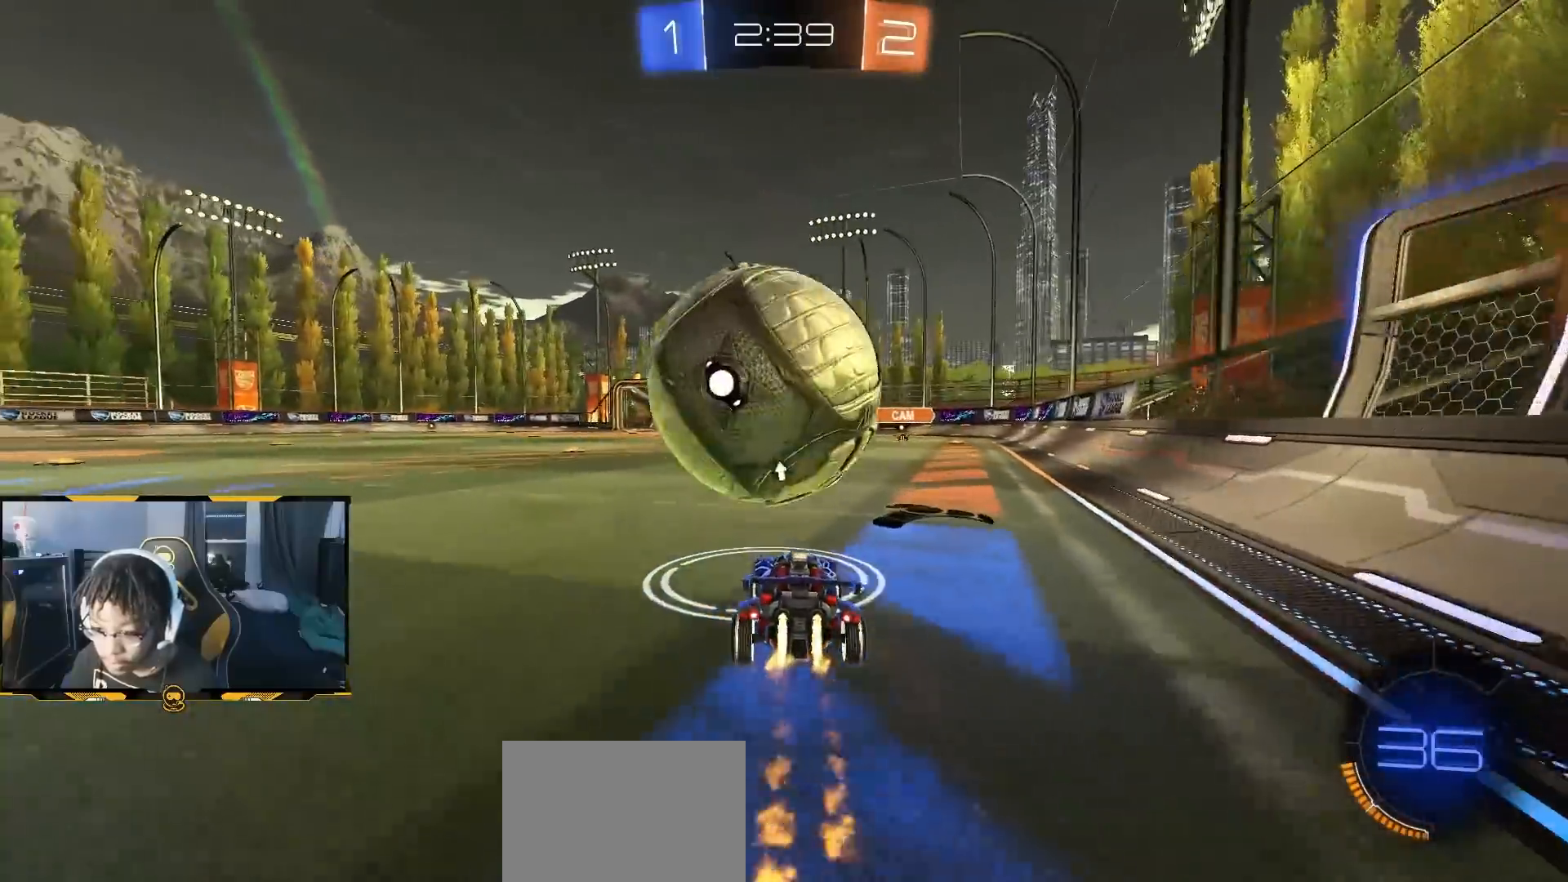
{"buttons": ["R1", "R2"], "left_stick": "left", "right_stick": "center", "button_events": []}
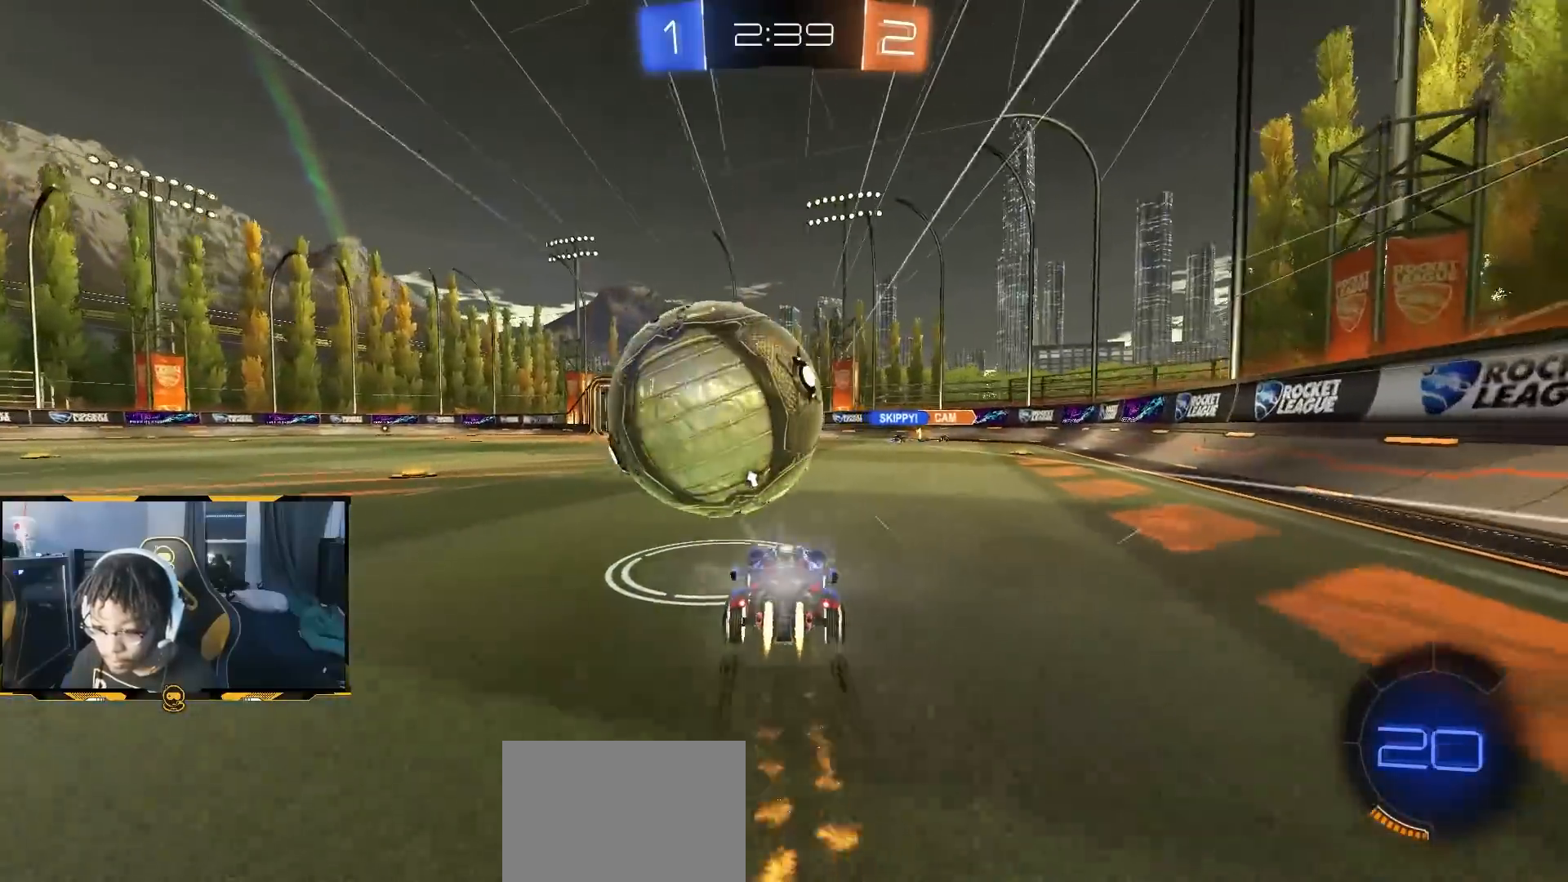
{"buttons": [], "left_stick": "down-right", "right_stick": "center", "button_events": [[50, "R1", "up"], [333, "R2", "up"]]}
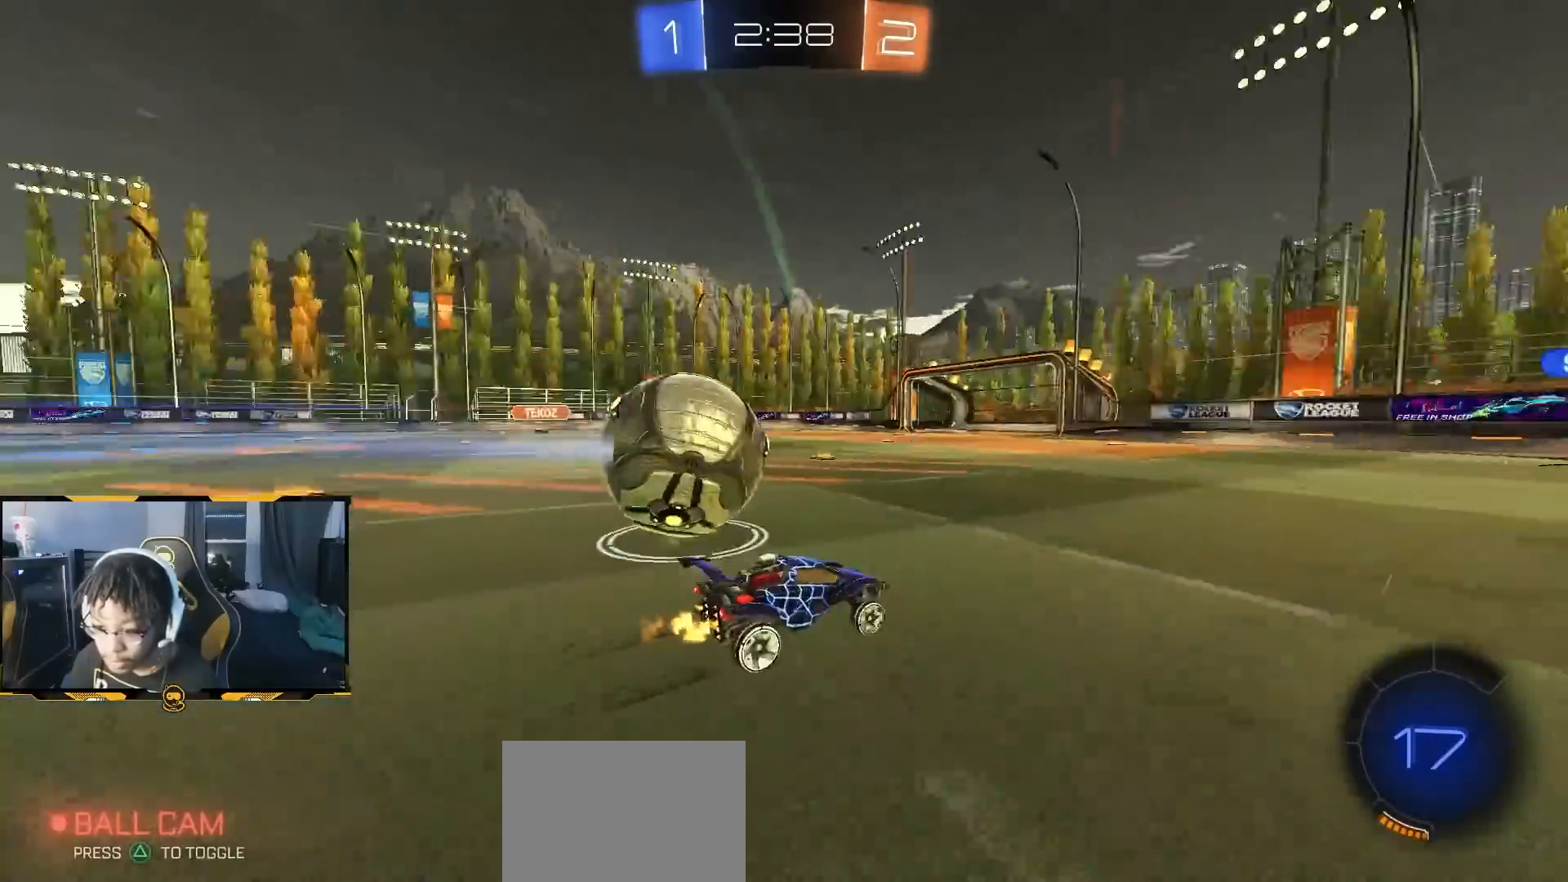
{"buttons": ["R2"], "left_stick": "left", "right_stick": "center", "button_events": [[100, "R2", "down"]]}
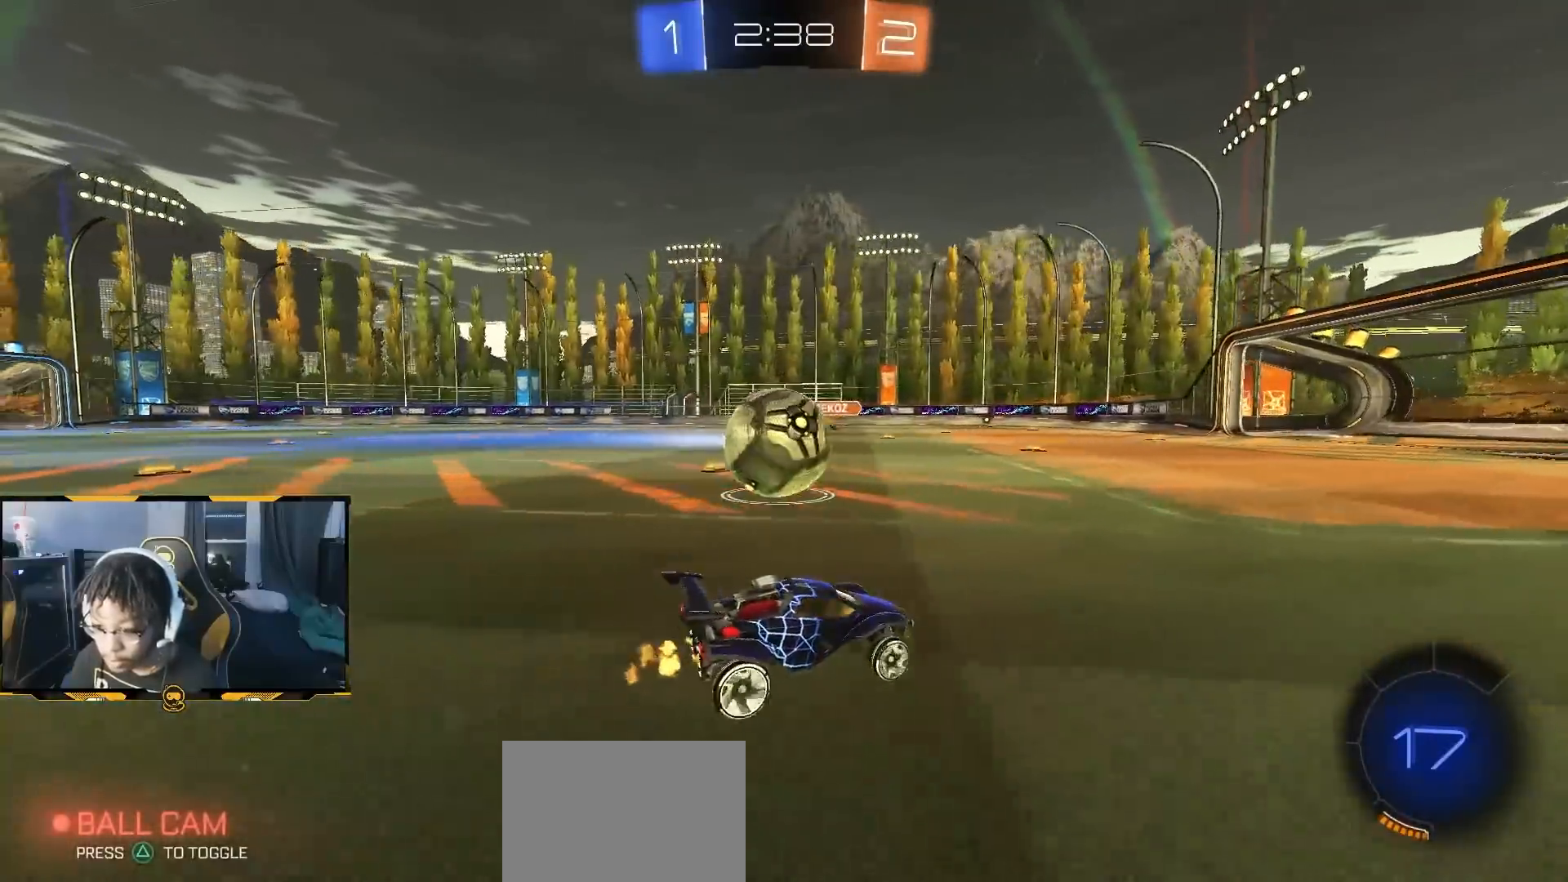
{"buttons": ["R1", "R2"], "left_stick": "left", "right_stick": "center", "button_events": [[417, "R1", "down"]]}
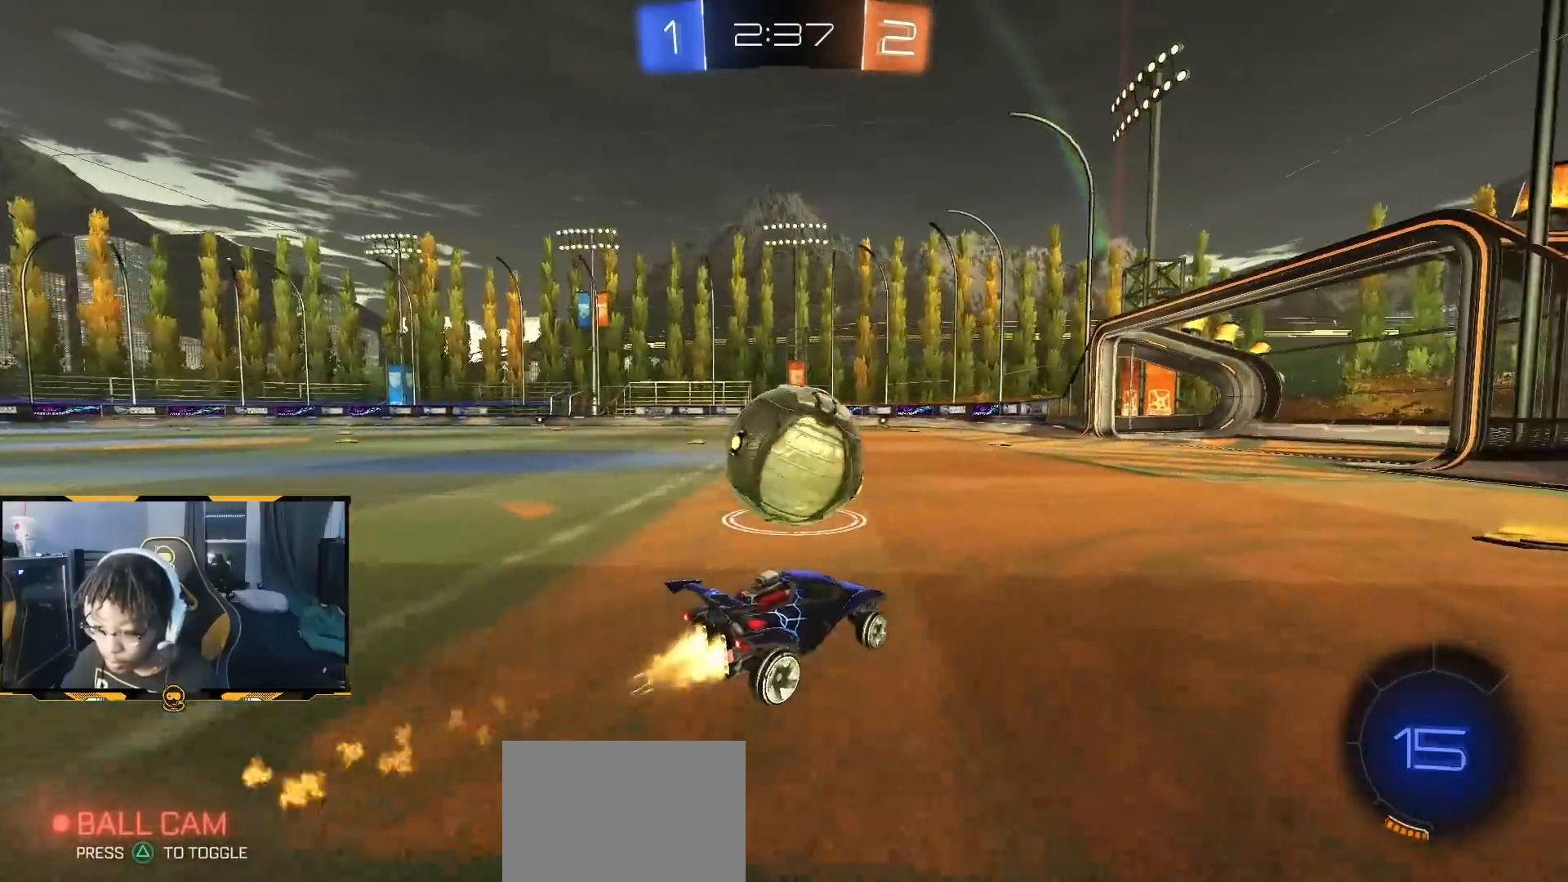
{"buttons": ["R1", "R2"], "left_stick": "down", "right_stick": "center", "button_events": [[117, "CROSS", "down"], [283, "SQUARE", "down"], [317, "CROSS", "up"], [350, "SQUARE", "up"]]}